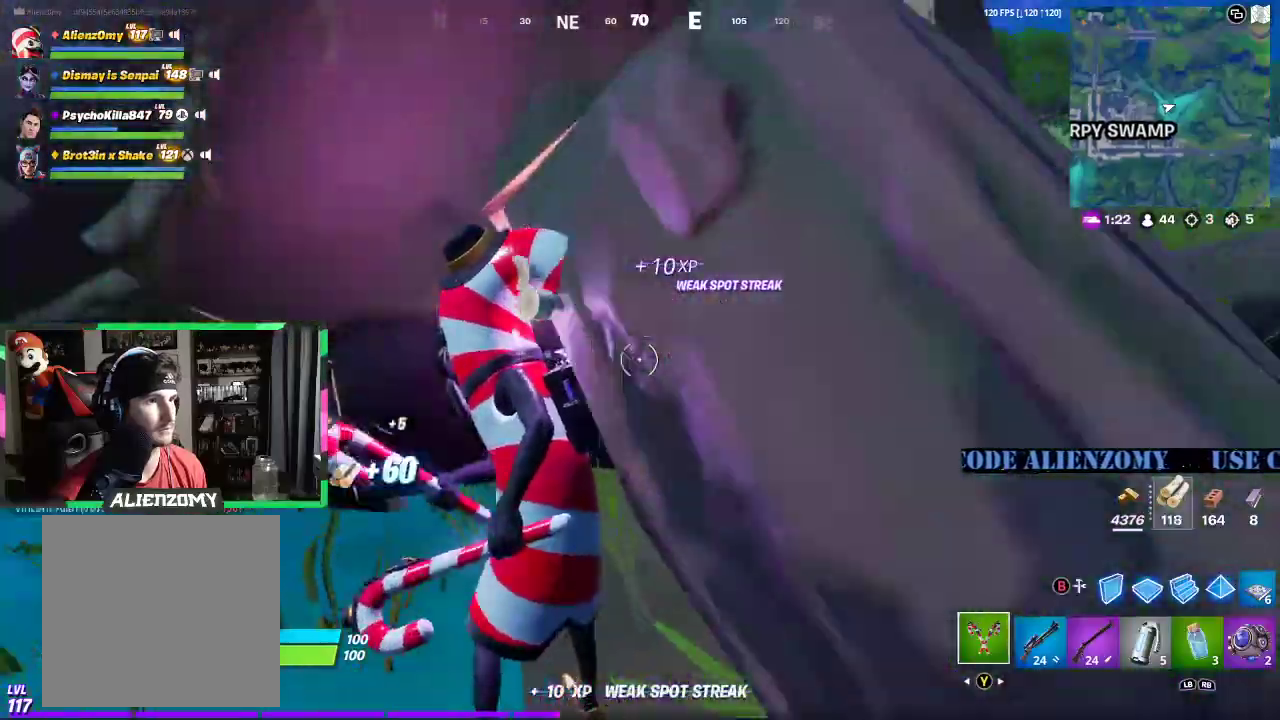
Gameplay with a controller (Xbox layout); each line is a JSON object with the inputs held at the frame after it. "events" lists button and stick changes between this image and that frame as [ms after this image, input, new state], when the widget could be followed in between.
{"buttons": [], "left_stick": "up", "right_stick": "center", "events": [[208, "A", "down"], [333, "A", "up"], [417, "A", "down"], [500, "A", "up"]]}
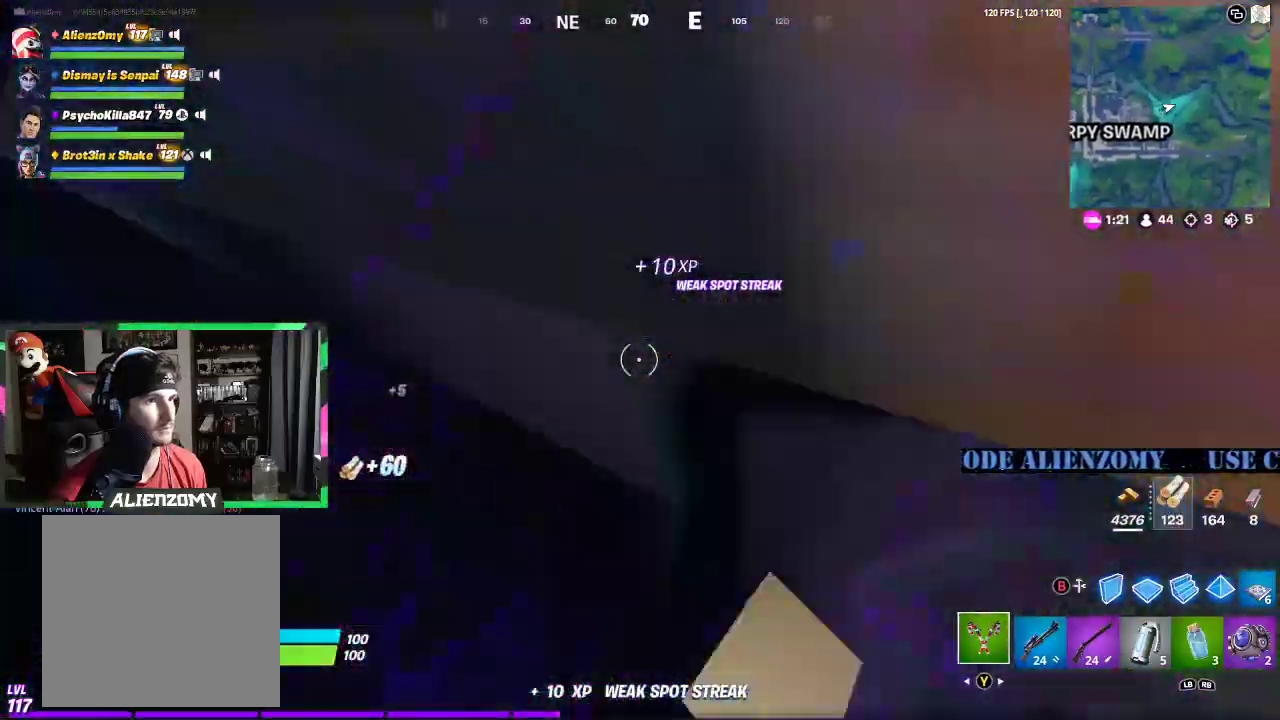
{"buttons": [], "left_stick": "up", "right_stick": "center", "events": [[62, "A", "down"], [167, "A", "up"]]}
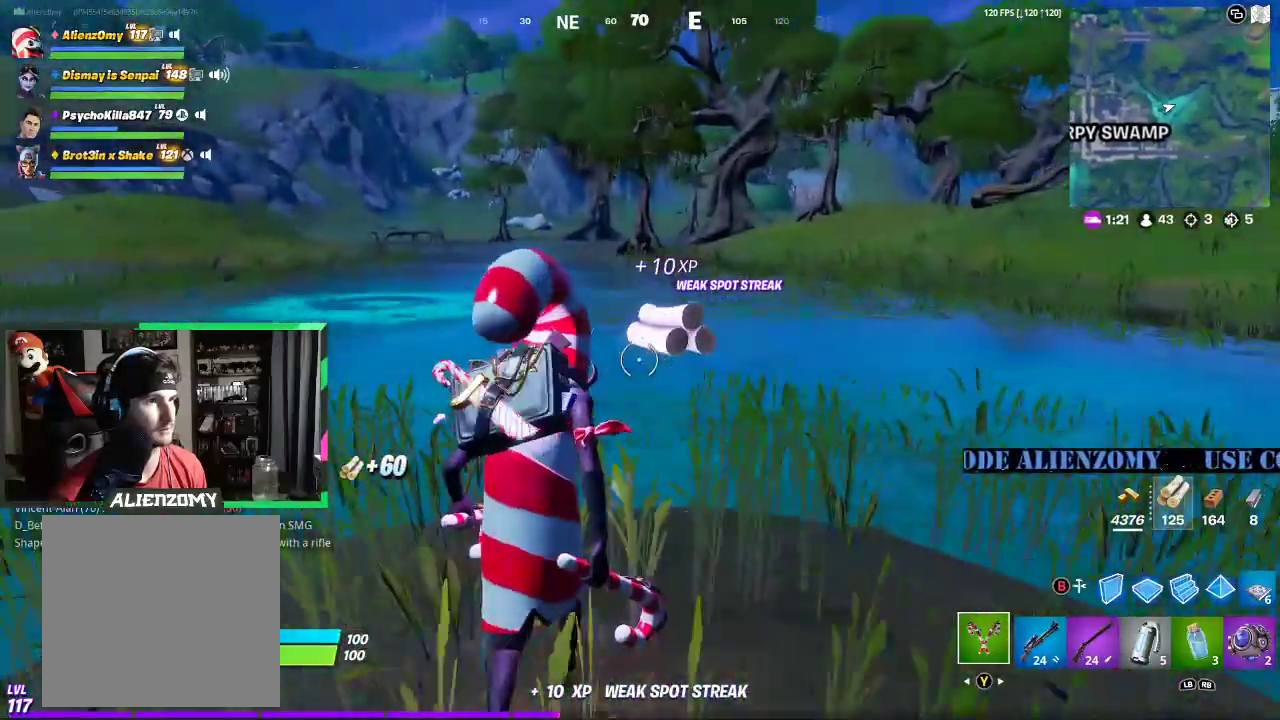
{"buttons": [], "left_stick": "up", "right_stick": "right", "events": [[500, "right_stick", "right"]]}
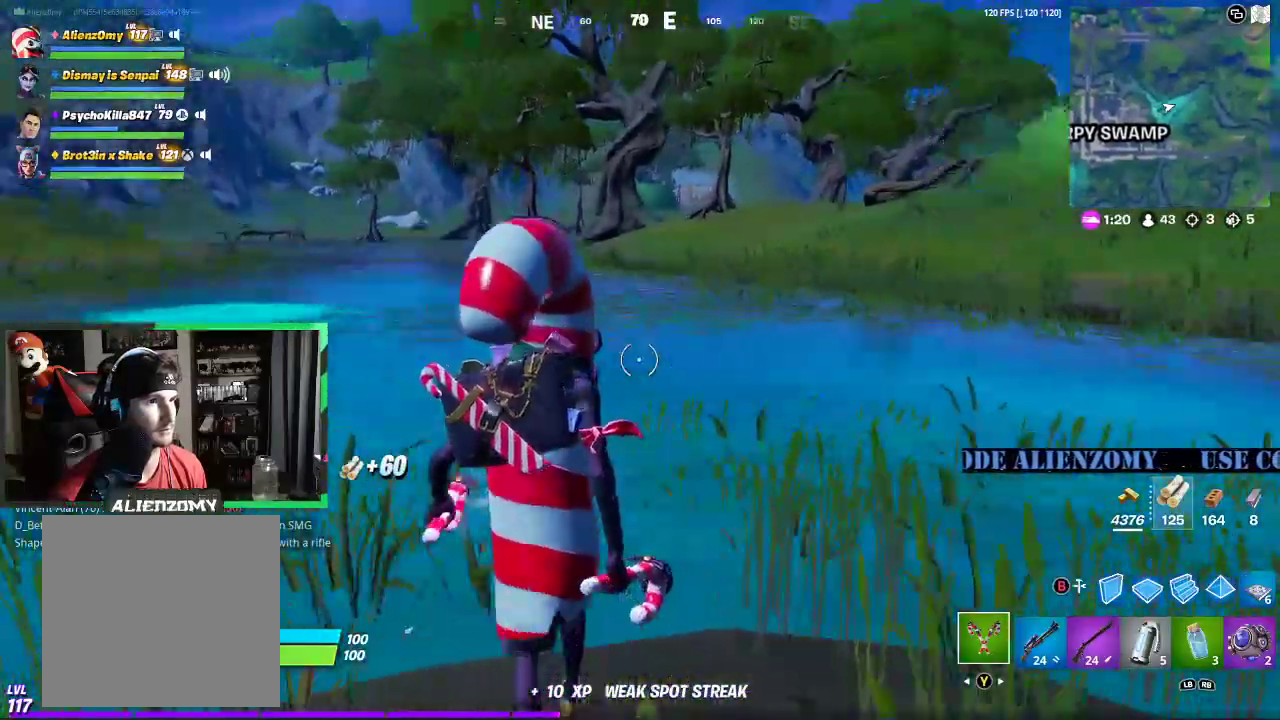
{"buttons": [], "left_stick": "up-right", "right_stick": "center", "events": [[250, "right_stick", "center"], [292, "left_stick", "up-right"], [333, "L3", "down"], [500, "L3", "up"]]}
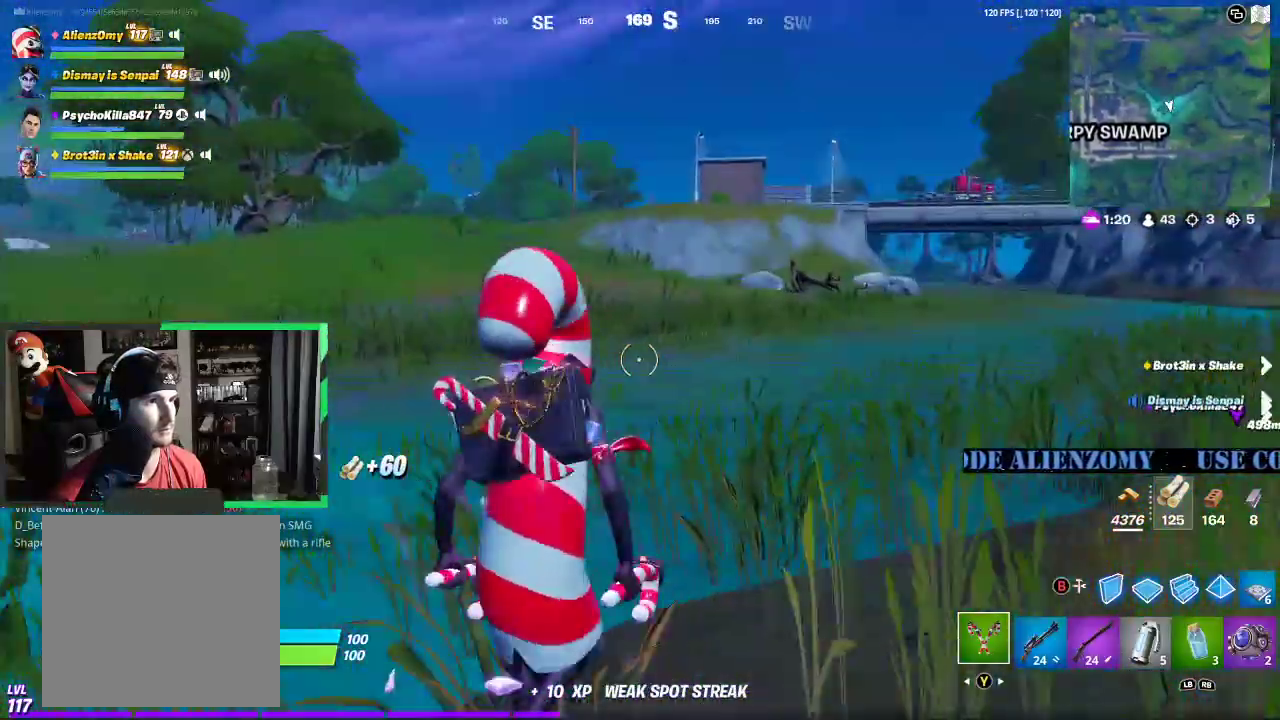
{"buttons": [], "left_stick": "up-right", "right_stick": "center", "events": []}
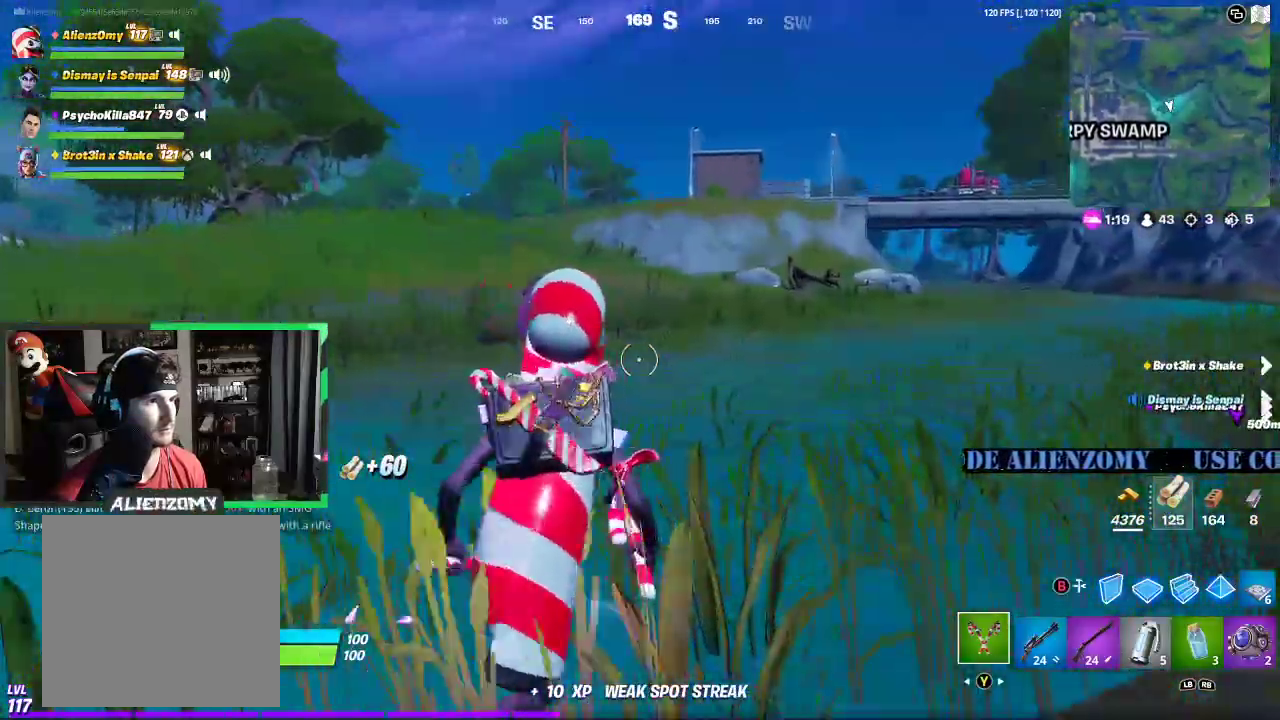
{"buttons": ["A"], "left_stick": "up", "right_stick": "center", "events": [[21, "left_stick", "up"], [83, "right_stick", "left"], [250, "A", "down"], [250, "right_stick", "center"], [333, "A", "up"], [458, "A", "down"]]}
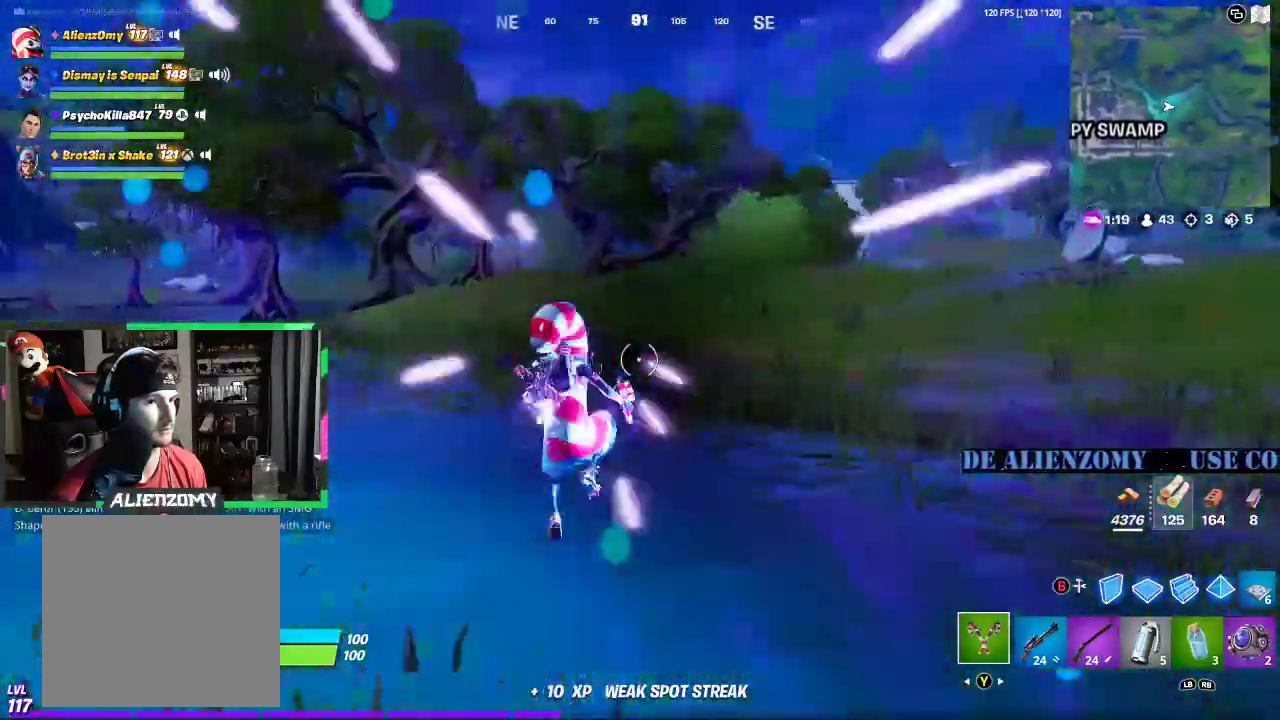
{"buttons": [], "left_stick": "up", "right_stick": "center", "events": [[42, "A", "up"]]}
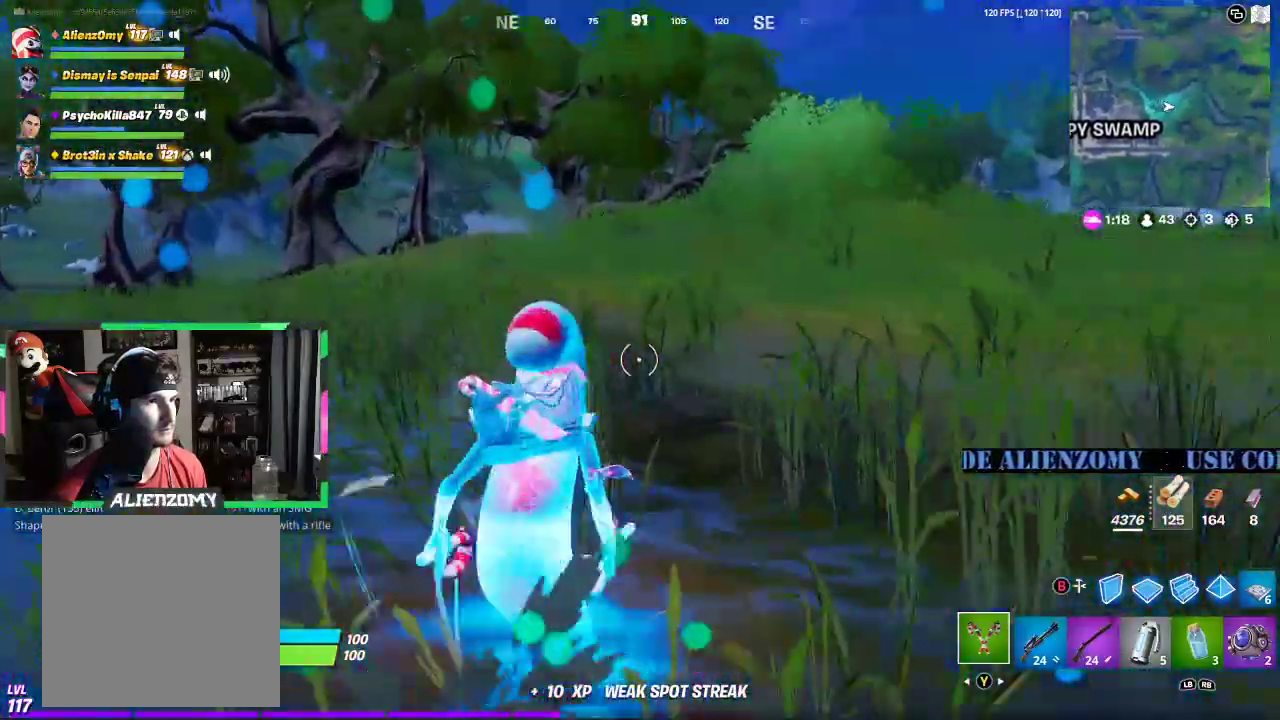
{"buttons": [], "left_stick": "up", "right_stick": "center", "events": [[83, "right_stick", "left"], [312, "right_stick", "center"]]}
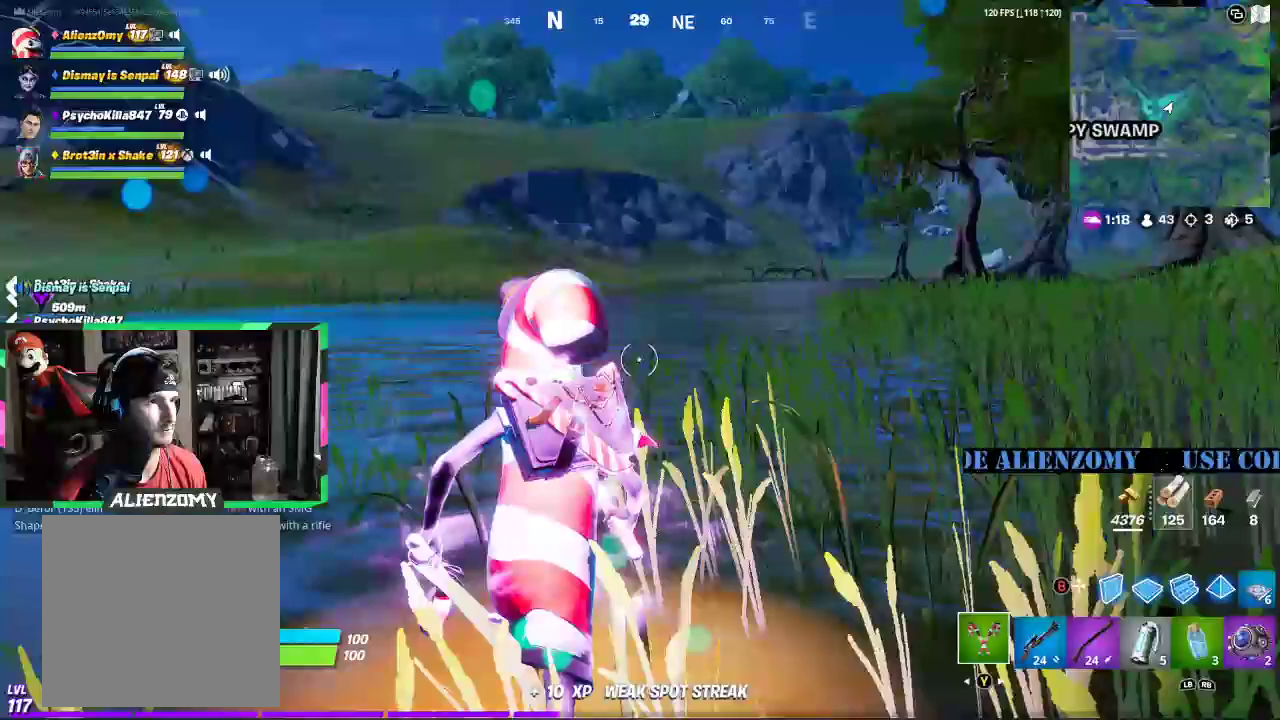
{"buttons": [], "left_stick": "up", "right_stick": "center", "events": [[188, "right_stick", "left"], [396, "right_stick", "center"]]}
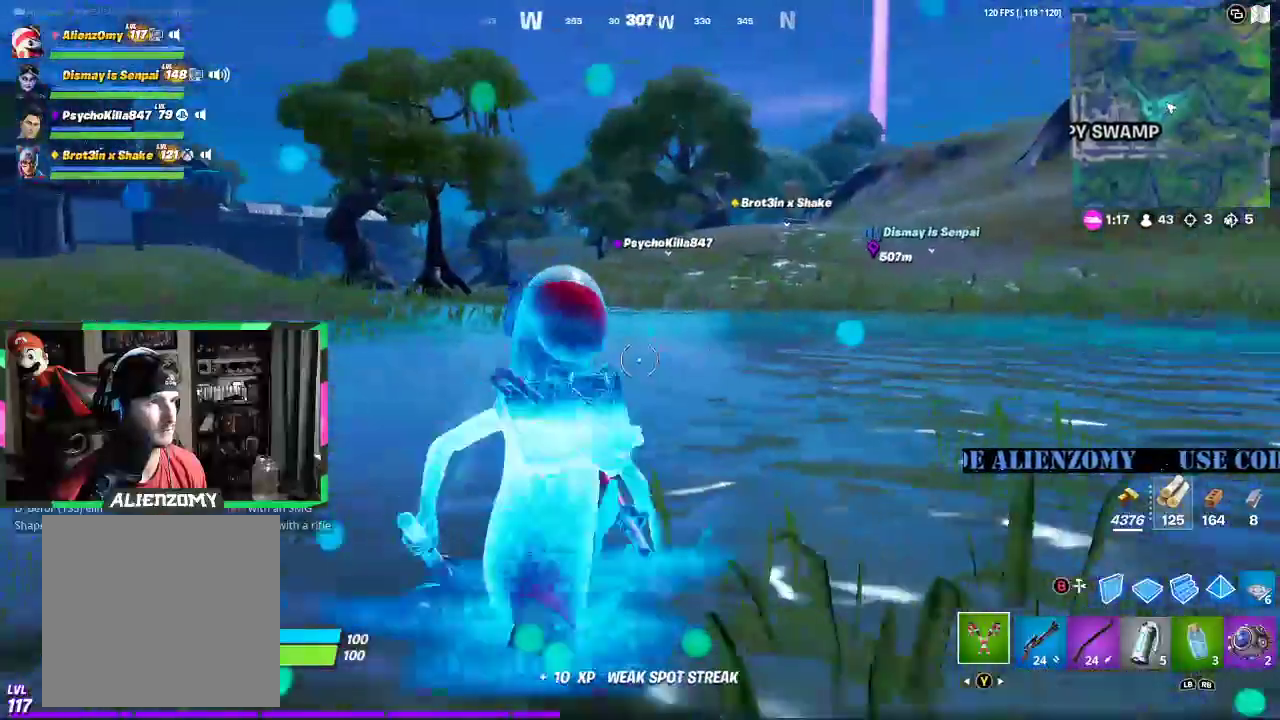
{"buttons": ["A"], "left_stick": "up", "right_stick": "center", "events": [[479, "A", "down"]]}
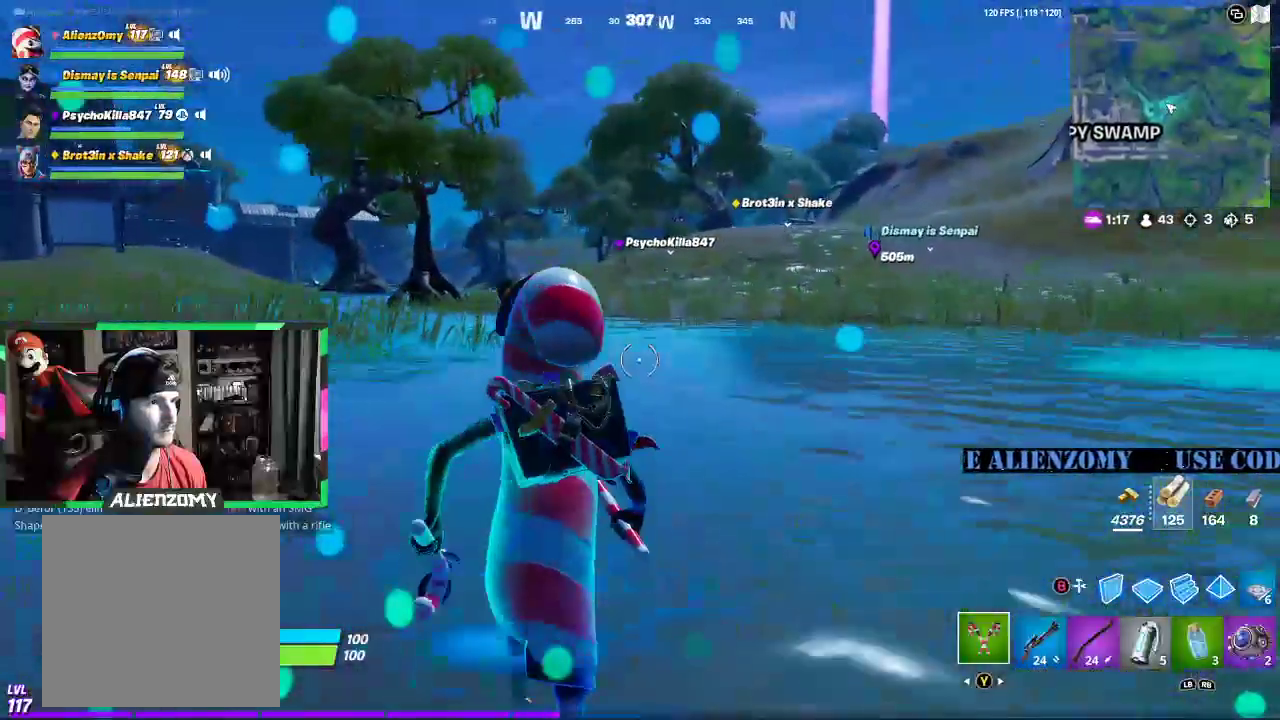
{"buttons": [], "left_stick": "up", "right_stick": "center", "events": [[83, "A", "up"], [229, "A", "down"], [354, "A", "up"]]}
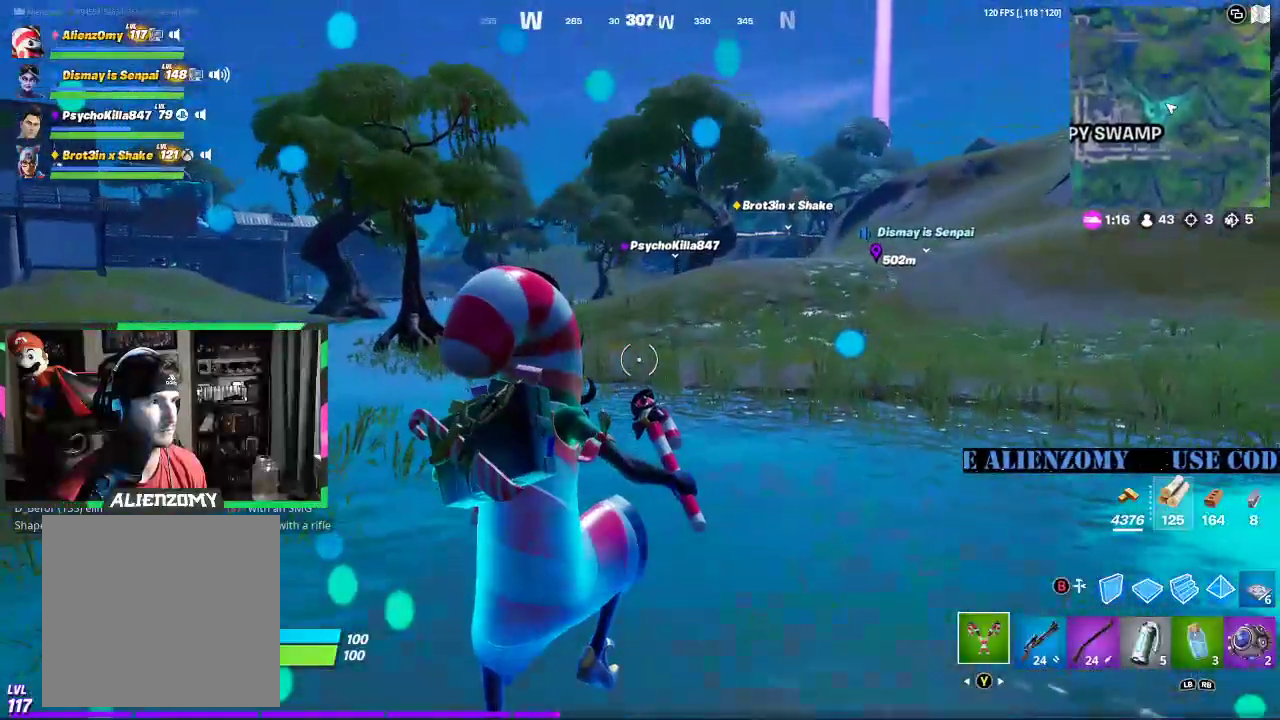
{"buttons": ["R1"], "left_stick": "up", "right_stick": "center", "events": [[83, "right_stick", "left"], [229, "right_stick", "center"], [375, "R1", "down"]]}
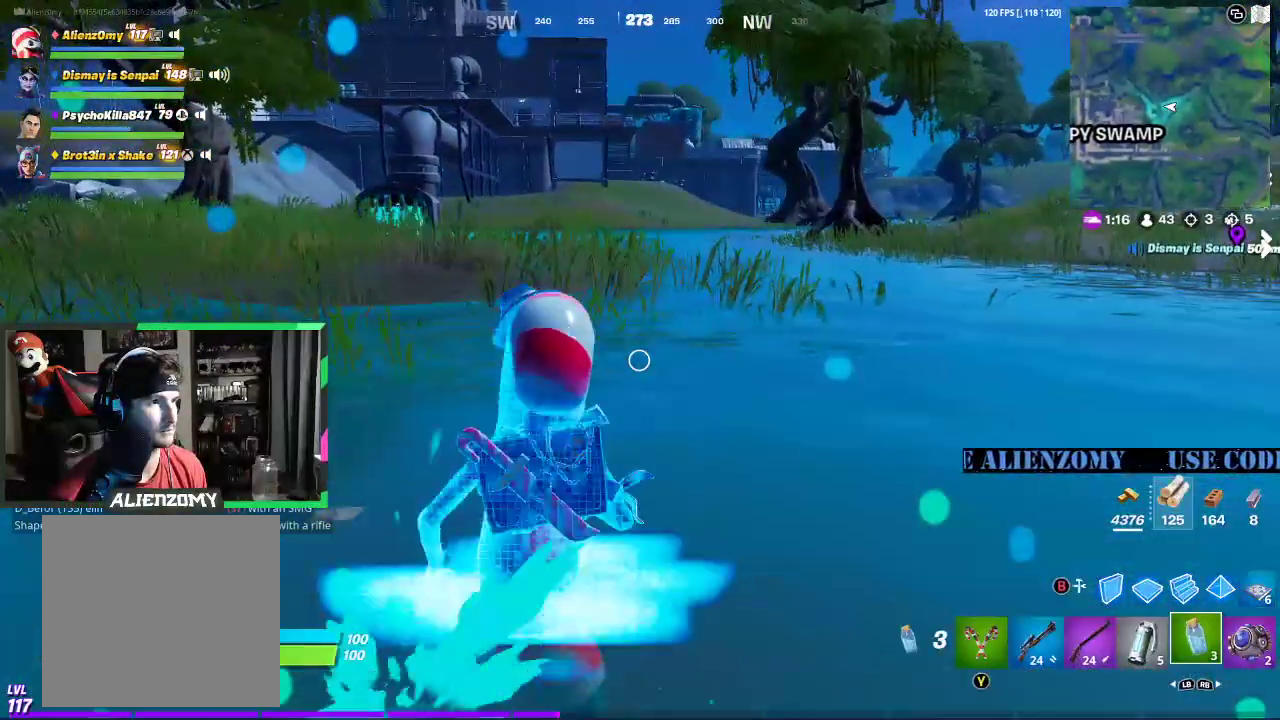
{"buttons": [], "left_stick": "up-right", "right_stick": "center", "events": [[21, "R1", "up"], [146, "left_stick", "up-right"]]}
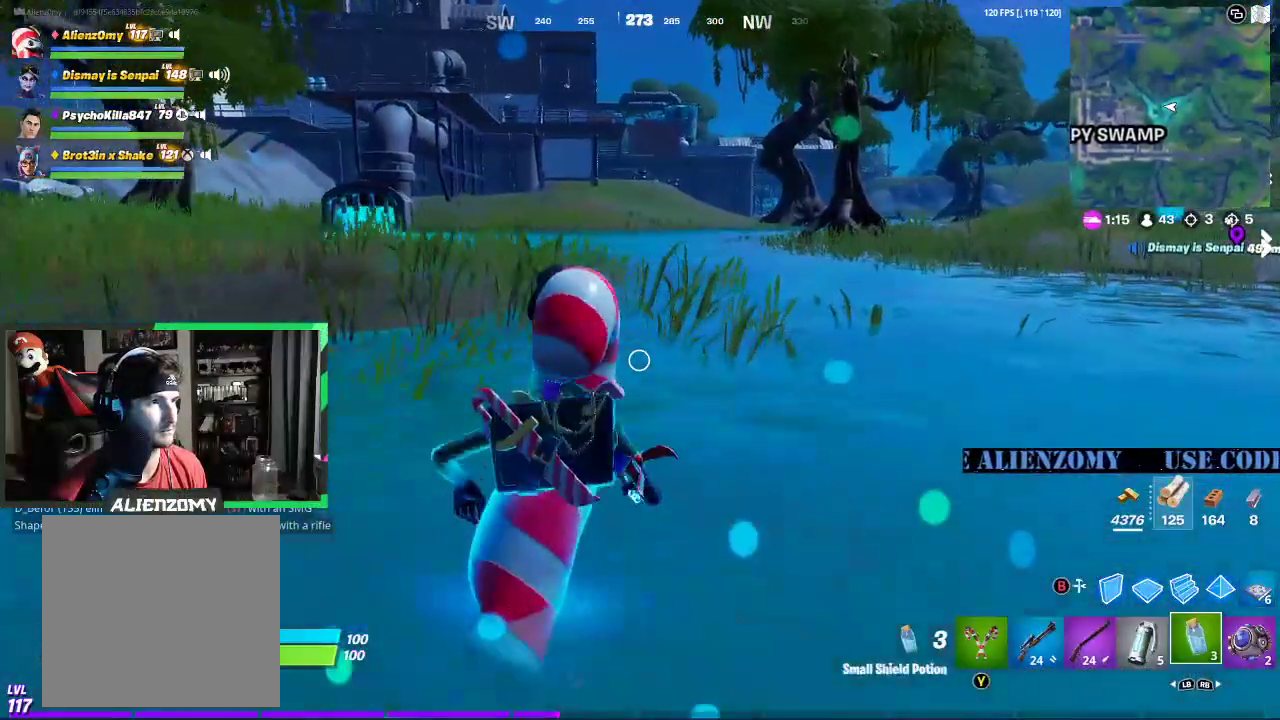
{"buttons": [], "left_stick": "up", "right_stick": "center", "events": [[375, "left_stick", "up"]]}
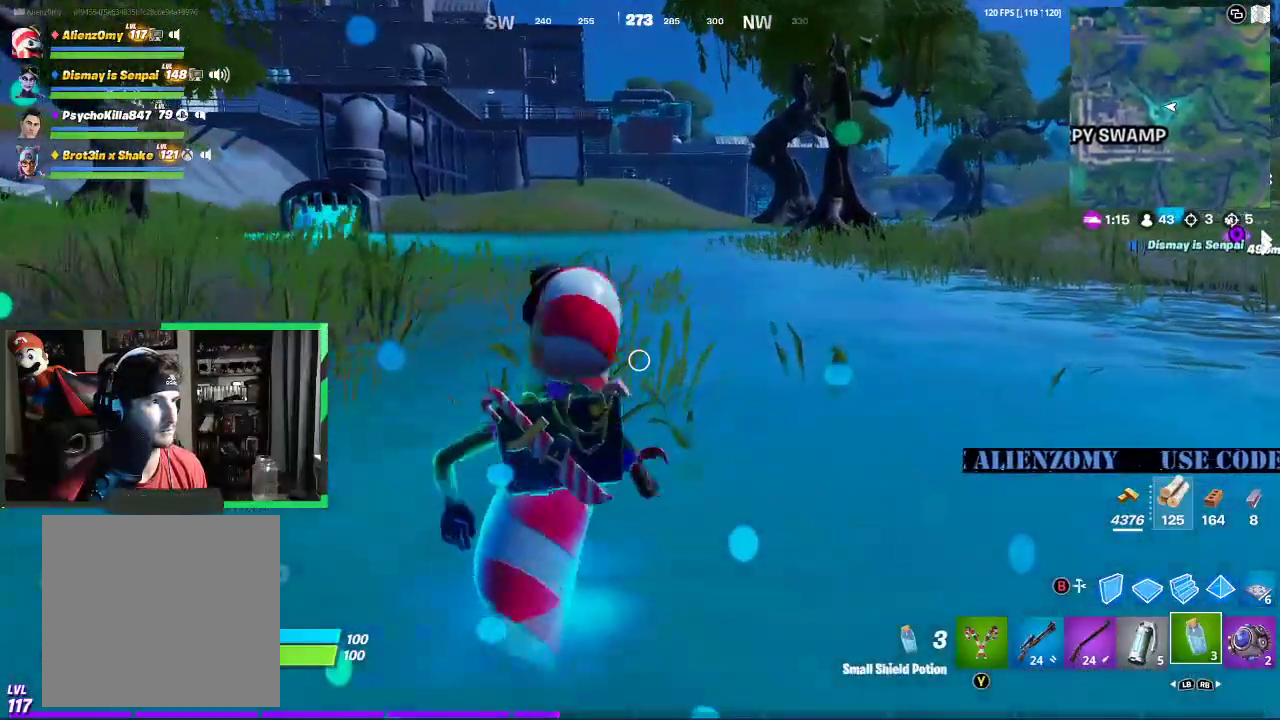
{"buttons": [], "left_stick": "up", "right_stick": "center", "events": [[83, "A", "down"], [208, "A", "up"]]}
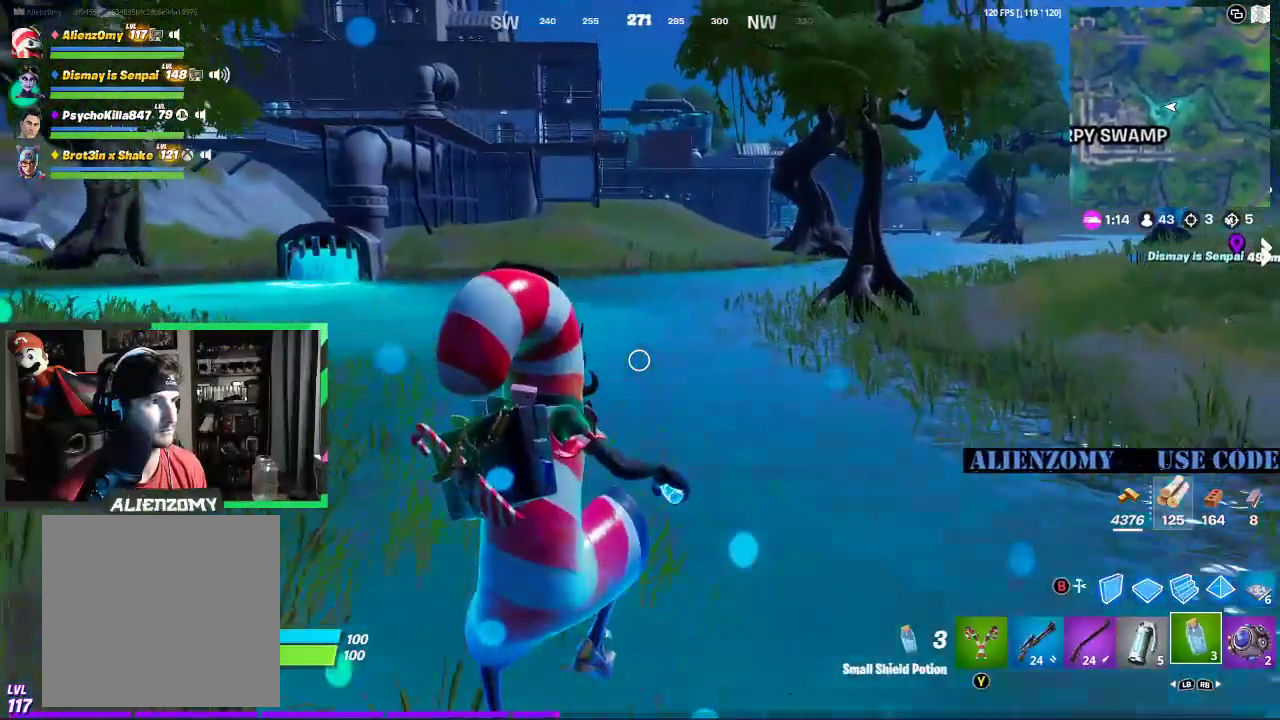
{"buttons": [], "left_stick": "up", "right_stick": "center", "events": []}
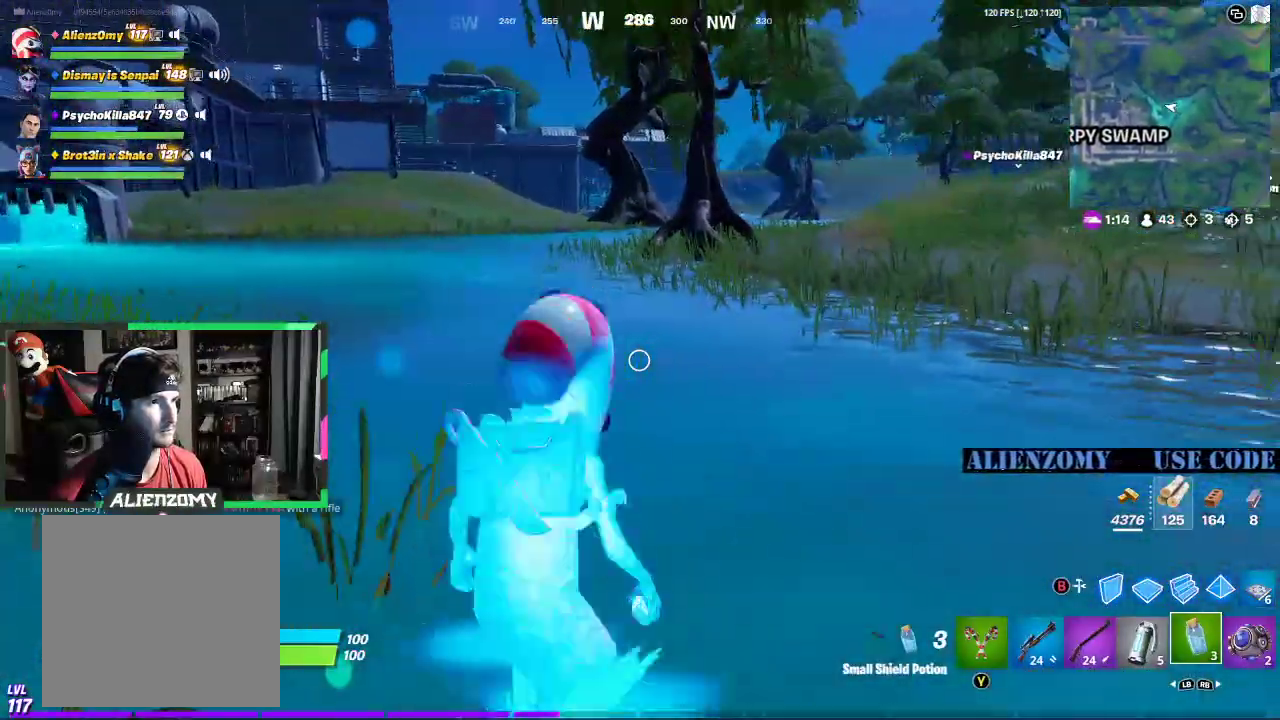
{"buttons": ["Y"], "left_stick": "up", "right_stick": "center", "events": [[83, "A", "down"], [229, "A", "up"], [458, "Y", "down"]]}
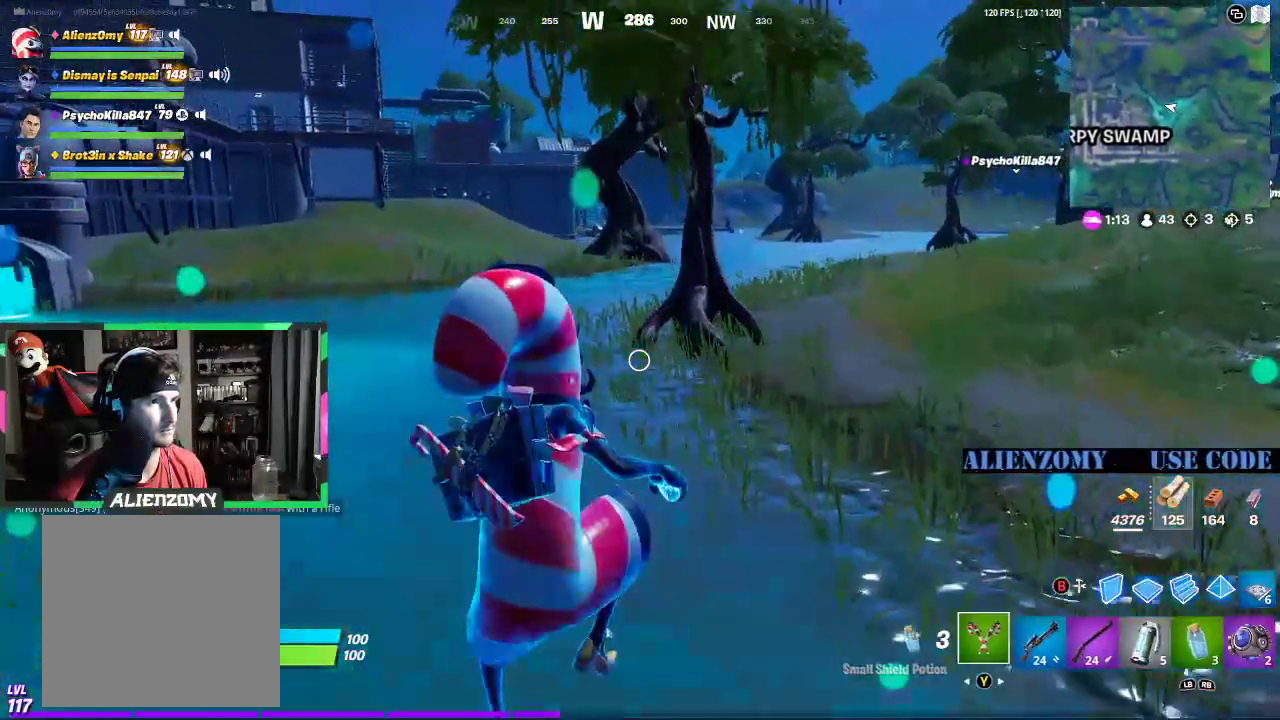
{"buttons": [], "left_stick": "up", "right_stick": "center", "events": [[62, "Y", "up"]]}
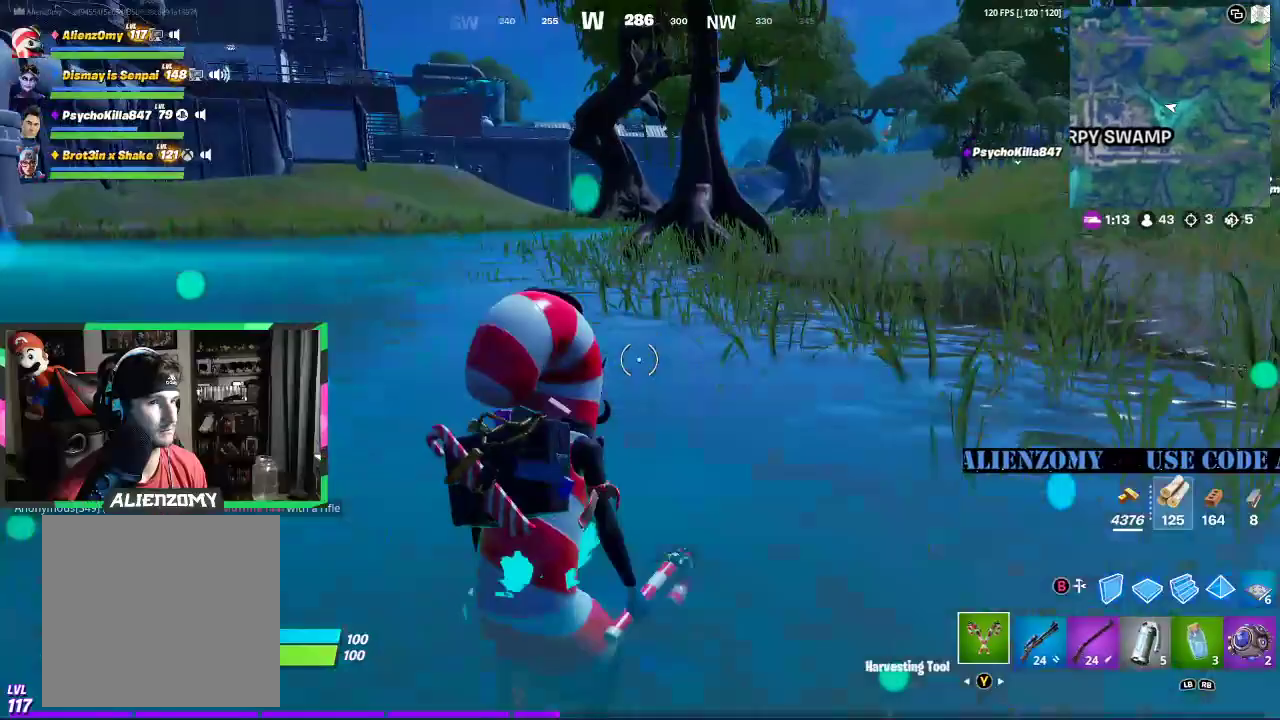
{"buttons": [], "left_stick": "up", "right_stick": "center", "events": []}
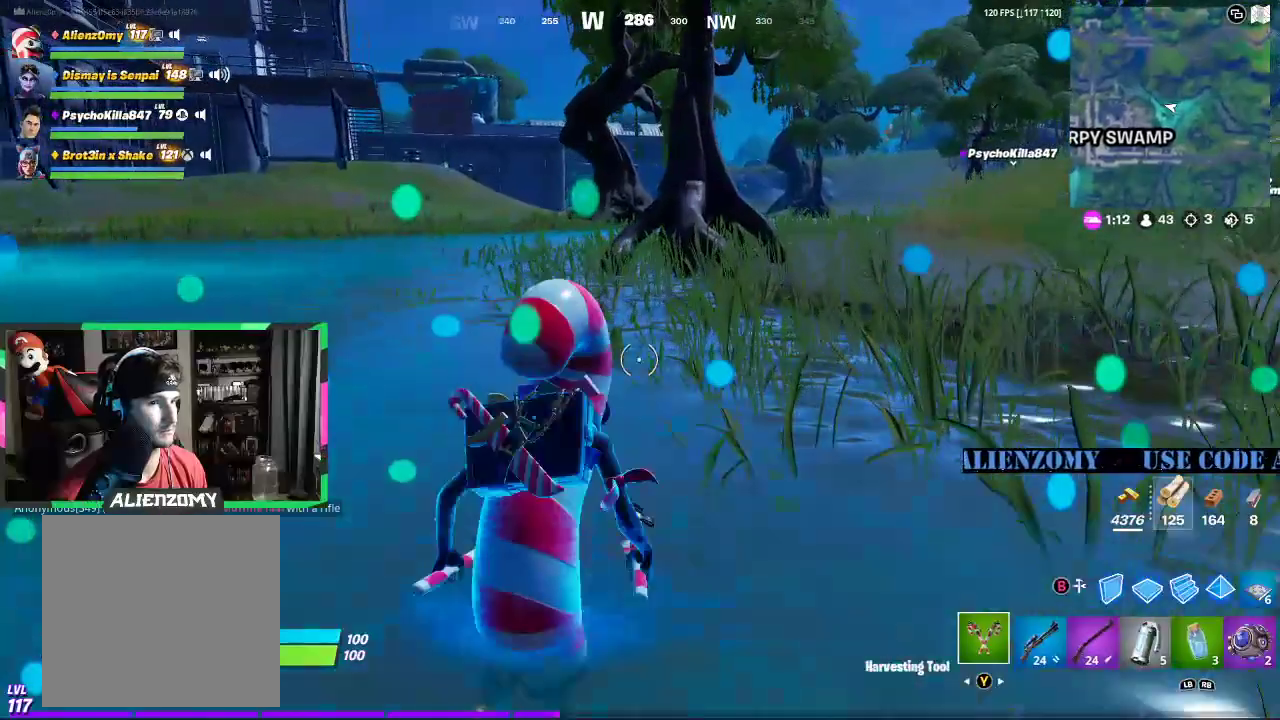
{"buttons": [], "left_stick": "up", "right_stick": "center", "events": []}
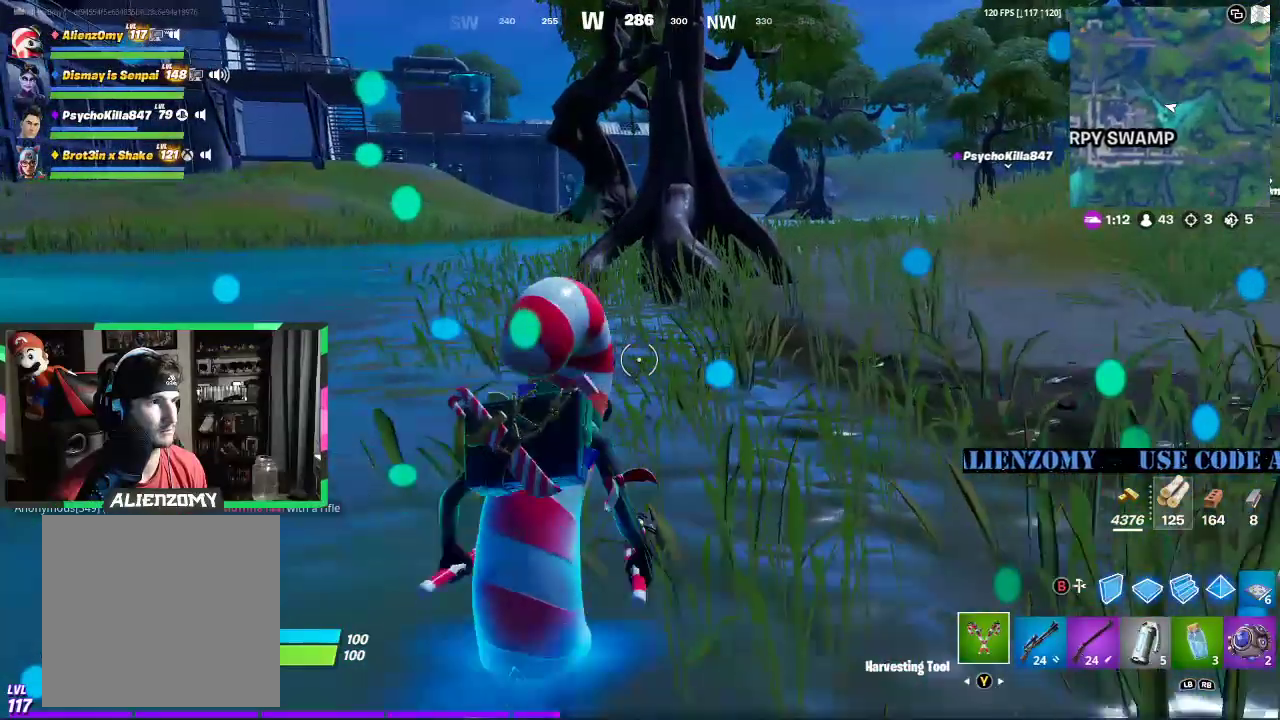
{"buttons": [], "left_stick": "up", "right_stick": "center", "events": []}
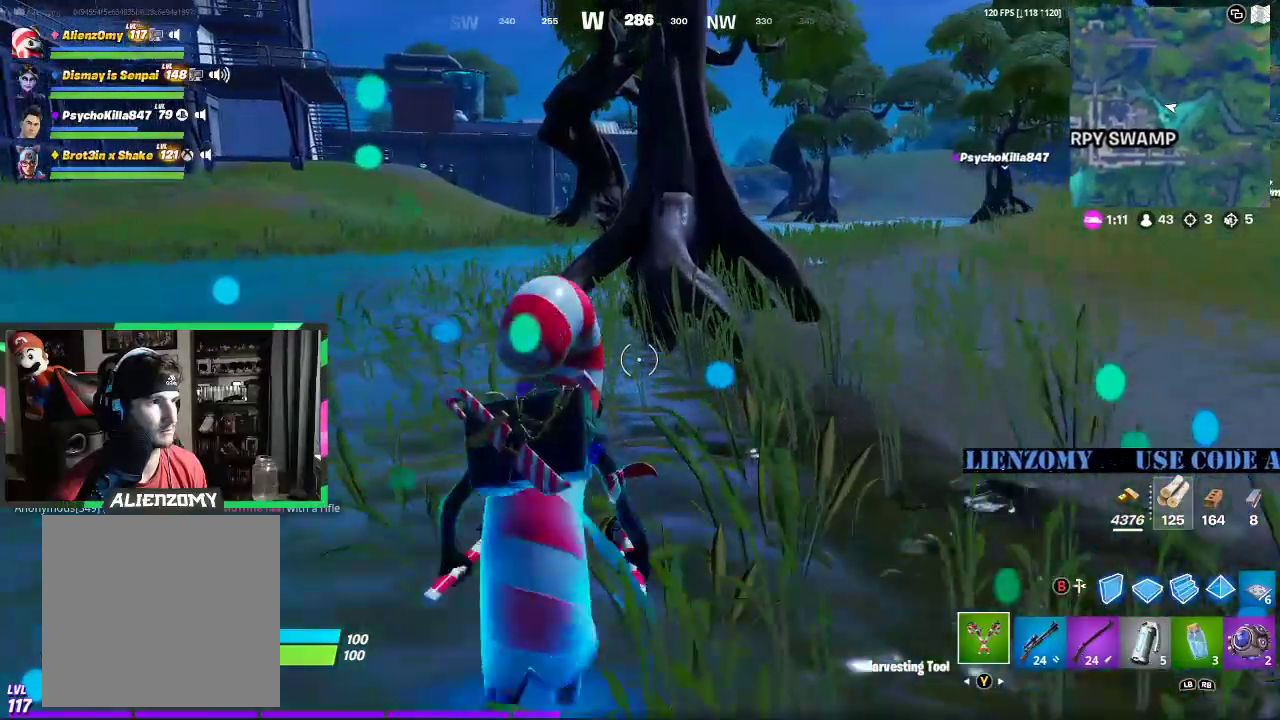
{"buttons": [], "left_stick": "up-right", "right_stick": "center", "events": [[438, "left_stick", "up-right"]]}
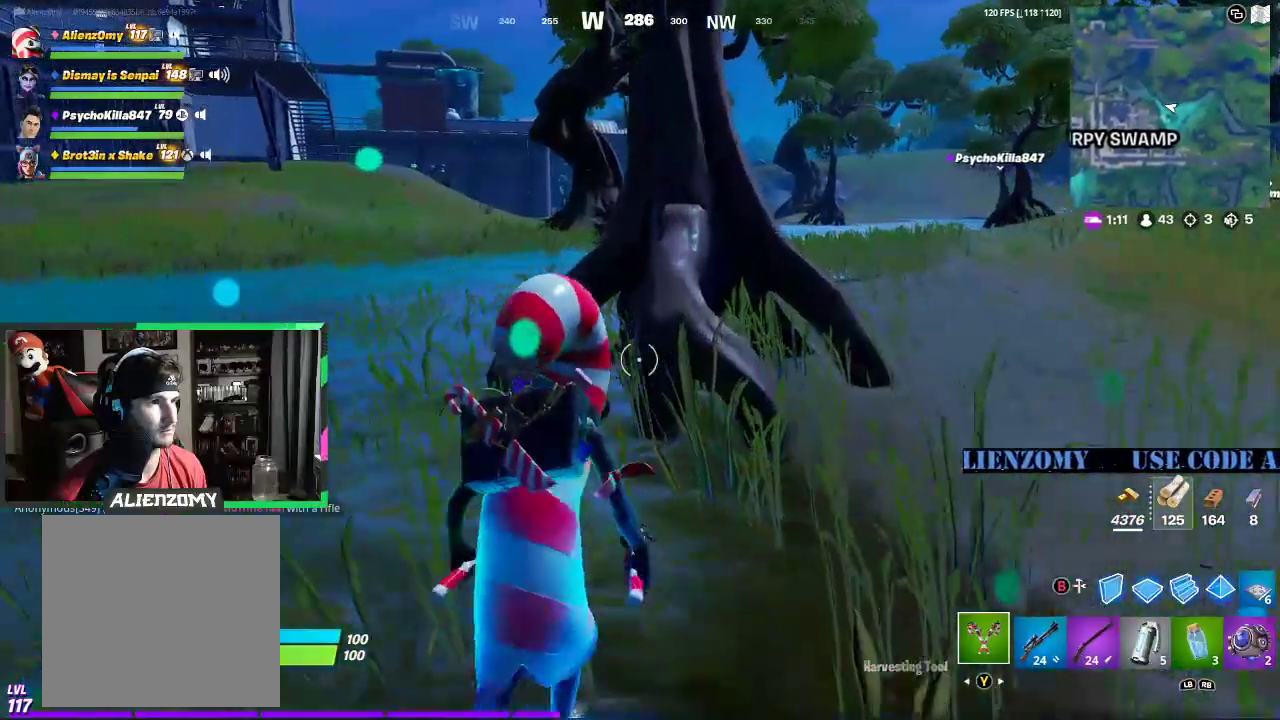
{"buttons": ["R2"], "left_stick": "up", "right_stick": "center", "events": [[62, "R2", "down"], [104, "left_stick", "up"]]}
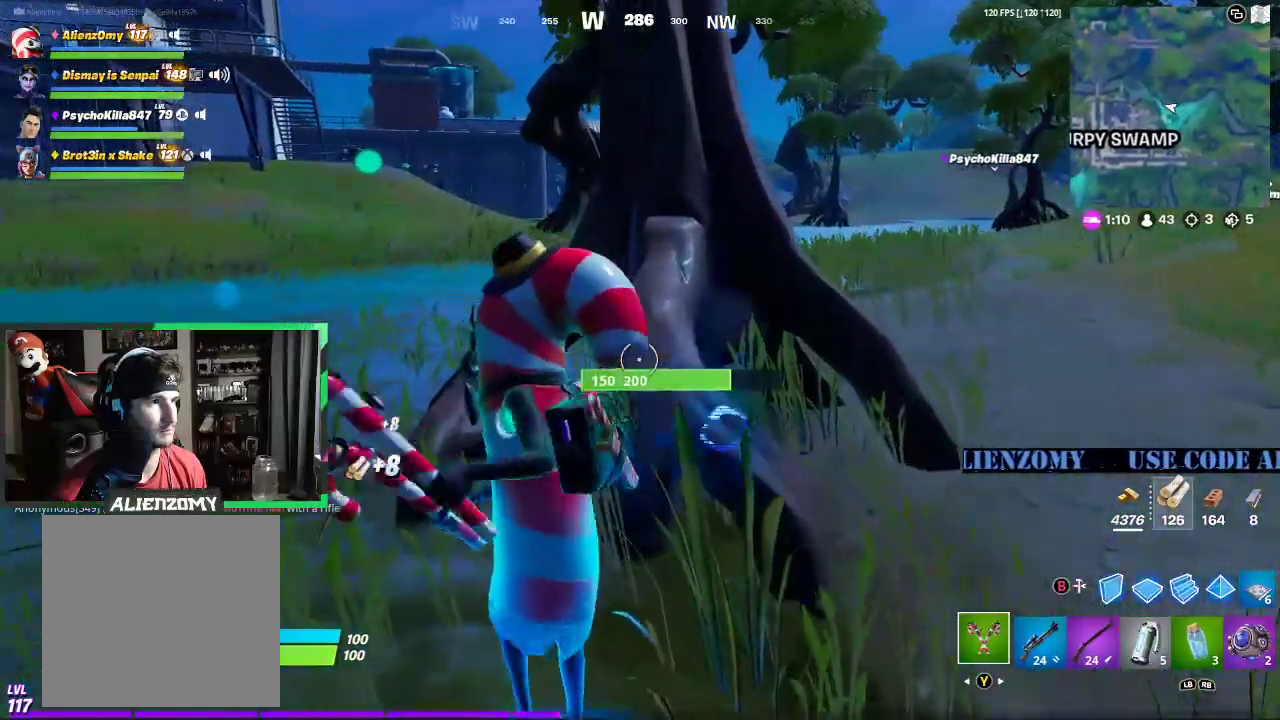
{"buttons": ["R2"], "left_stick": "up-right", "right_stick": "center", "events": [[21, "left_stick", "down"], [271, "left_stick", "center"], [354, "left_stick", "up-right"]]}
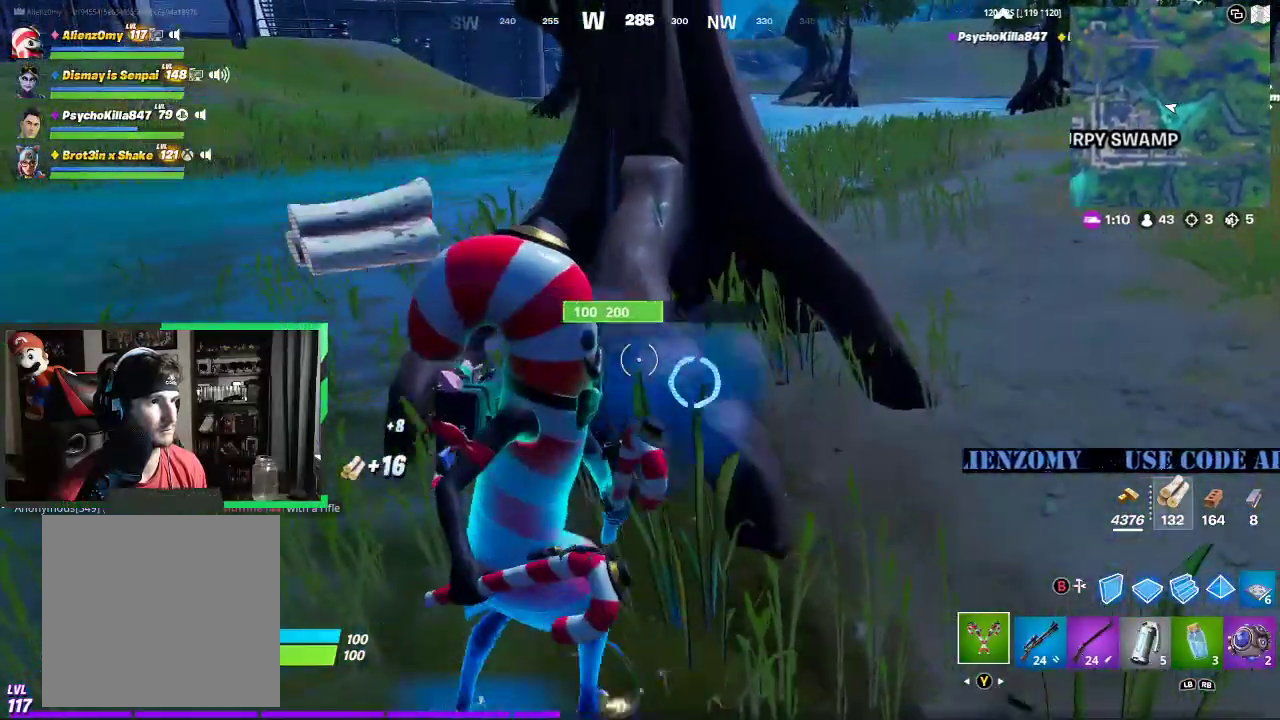
{"buttons": ["R2"], "left_stick": "center", "right_stick": "center", "events": [[104, "left_stick", "center"]]}
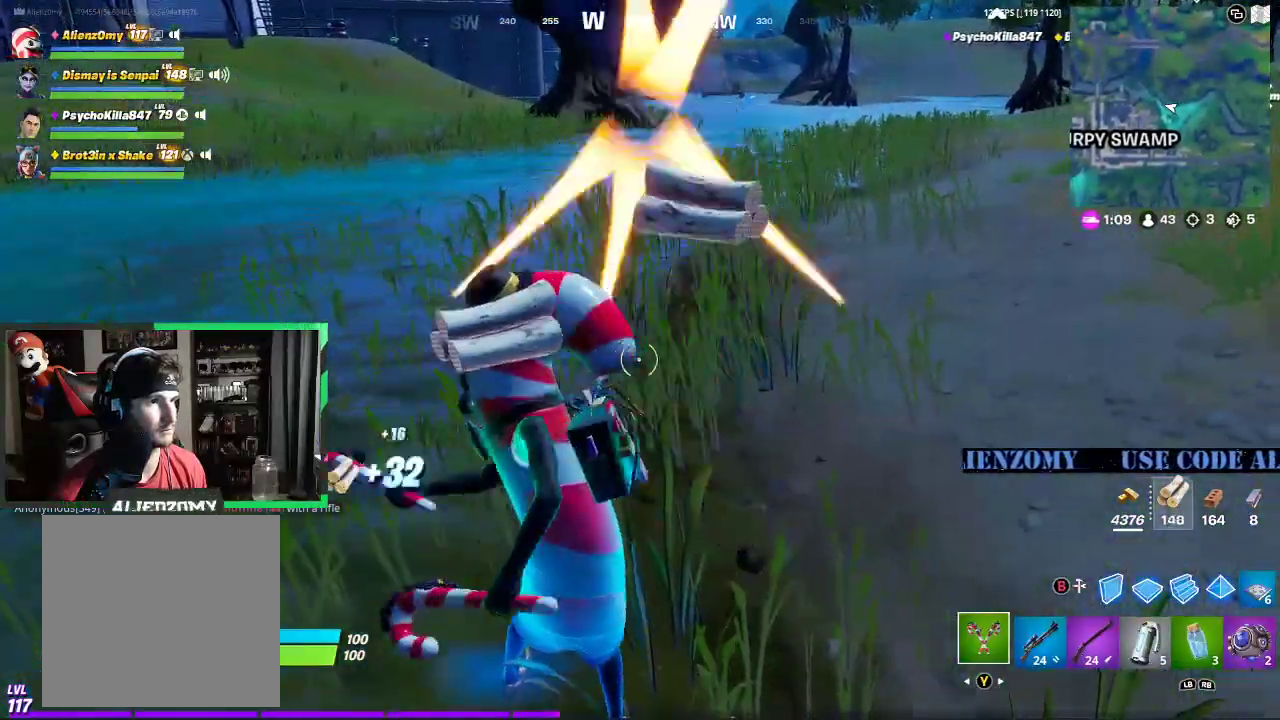
{"buttons": [], "left_stick": "up", "right_stick": "up", "events": [[312, "left_stick", "up"], [354, "R2", "up"], [458, "right_stick", "up"]]}
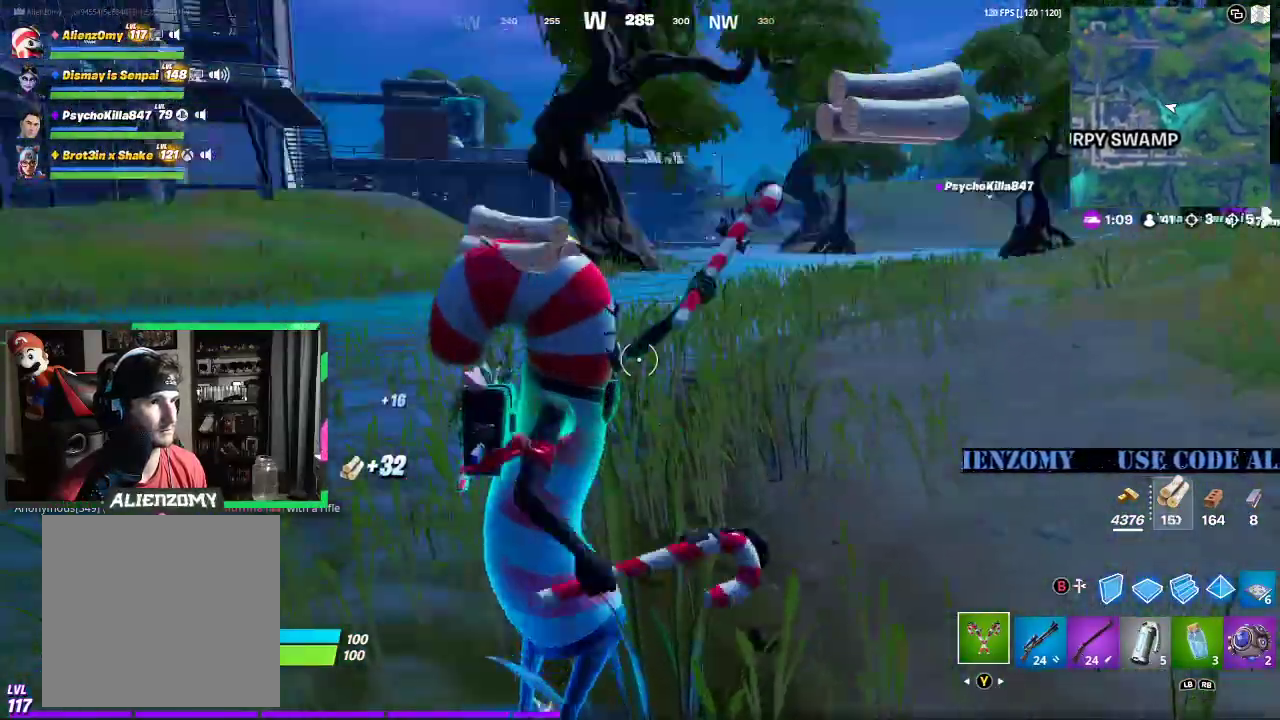
{"buttons": ["L3"], "left_stick": "up", "right_stick": "center", "events": [[146, "right_stick", "center"], [229, "L3", "down"], [312, "R1", "down"], [354, "L3", "up"], [438, "L3", "down"], [438, "R1", "up"]]}
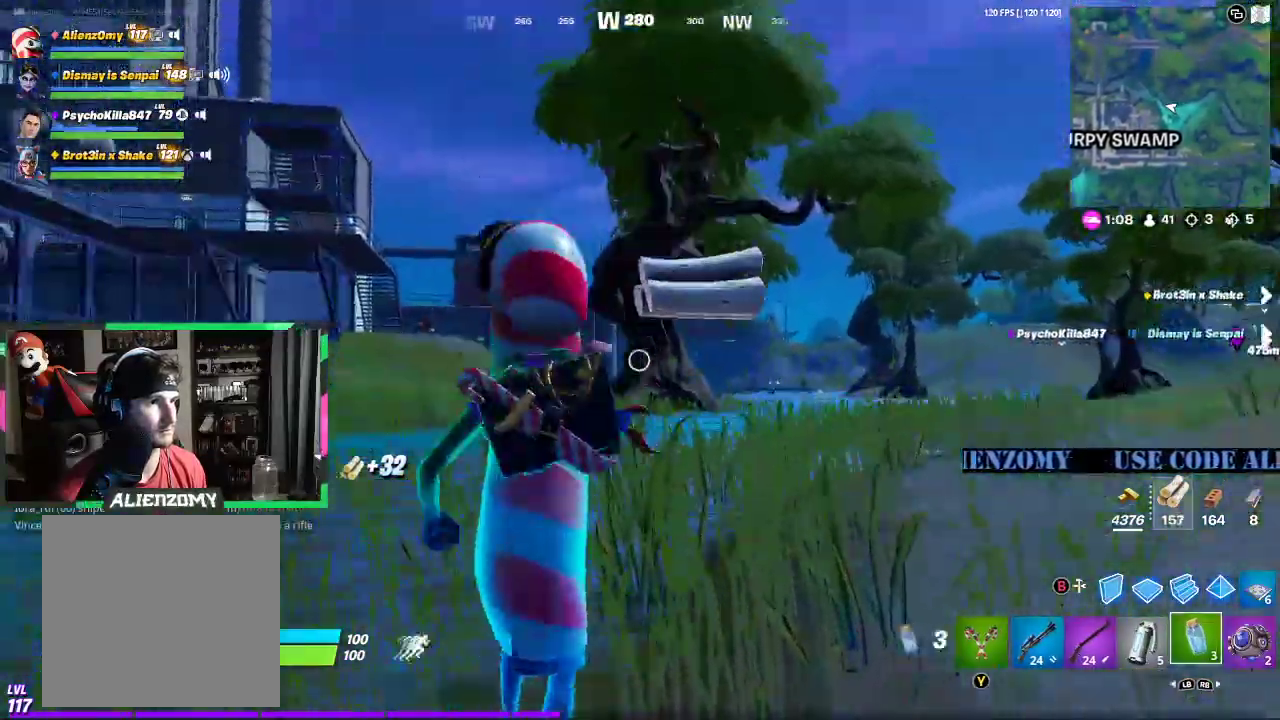
{"buttons": [], "left_stick": "up", "right_stick": "center", "events": [[62, "L3", "up"], [229, "A", "down"], [354, "A", "up"], [354, "X", "down"], [479, "X", "up"]]}
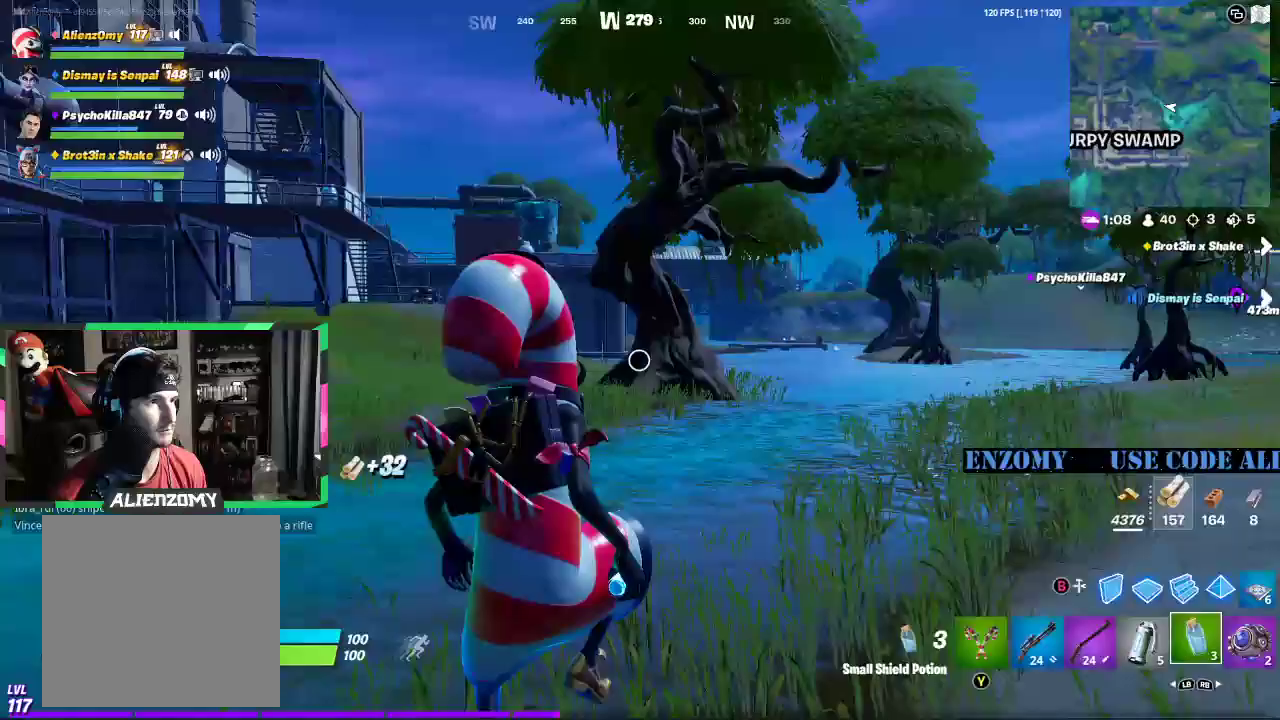
{"buttons": [], "left_stick": "up", "right_stick": "center", "events": [[21, "X", "down"], [188, "R1", "down"], [188, "X", "up"], [312, "R1", "up"]]}